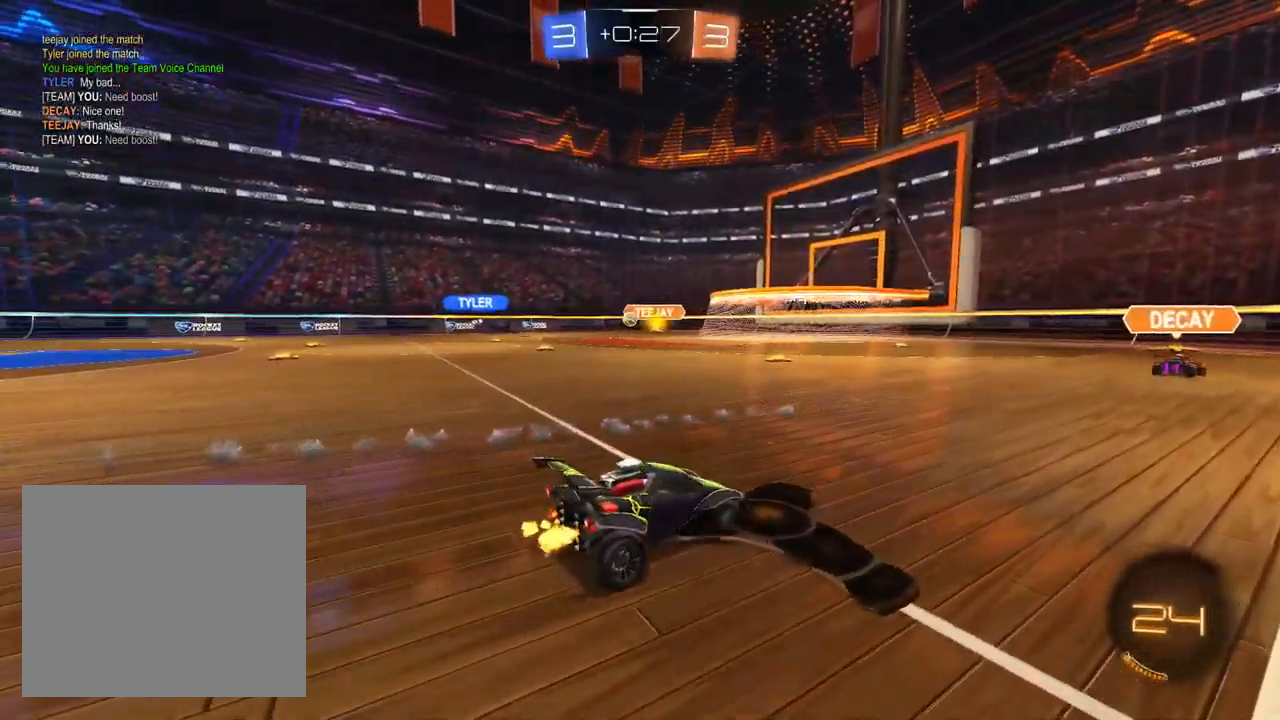
Gameplay with a controller (PlayStation layout); each line is a JSON object with the inputs held at the frame after it (dt_ms = milliseconds from this image to that frame). "events" lists button and stick changes between this image and that frame as [ms after this image, input, new state], when the widget could be followed in between. Not read: R1 TRIANGLE.
{"dt_ms": 500, "buttons": ["R2"], "left_stick": "left", "right_stick": "center", "events": []}
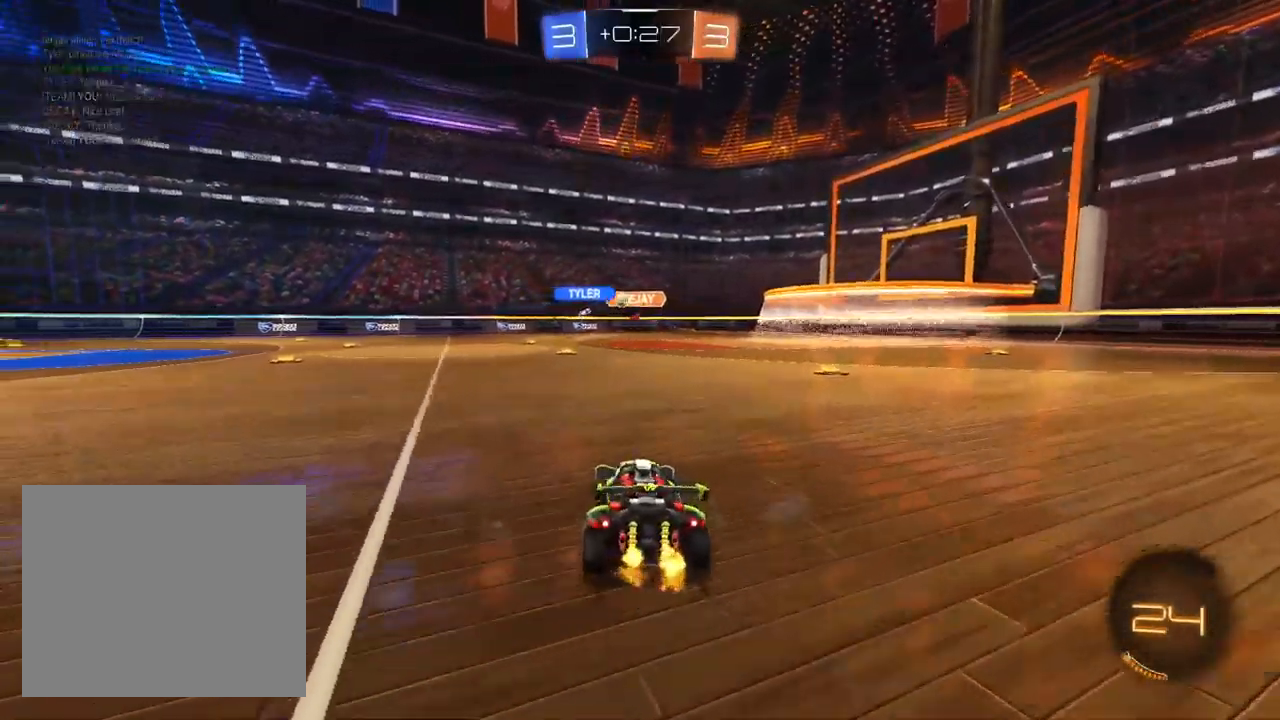
{"dt_ms": 500, "buttons": ["R2"], "left_stick": "center", "right_stick": "center", "events": [[317, "left_stick", "center"]]}
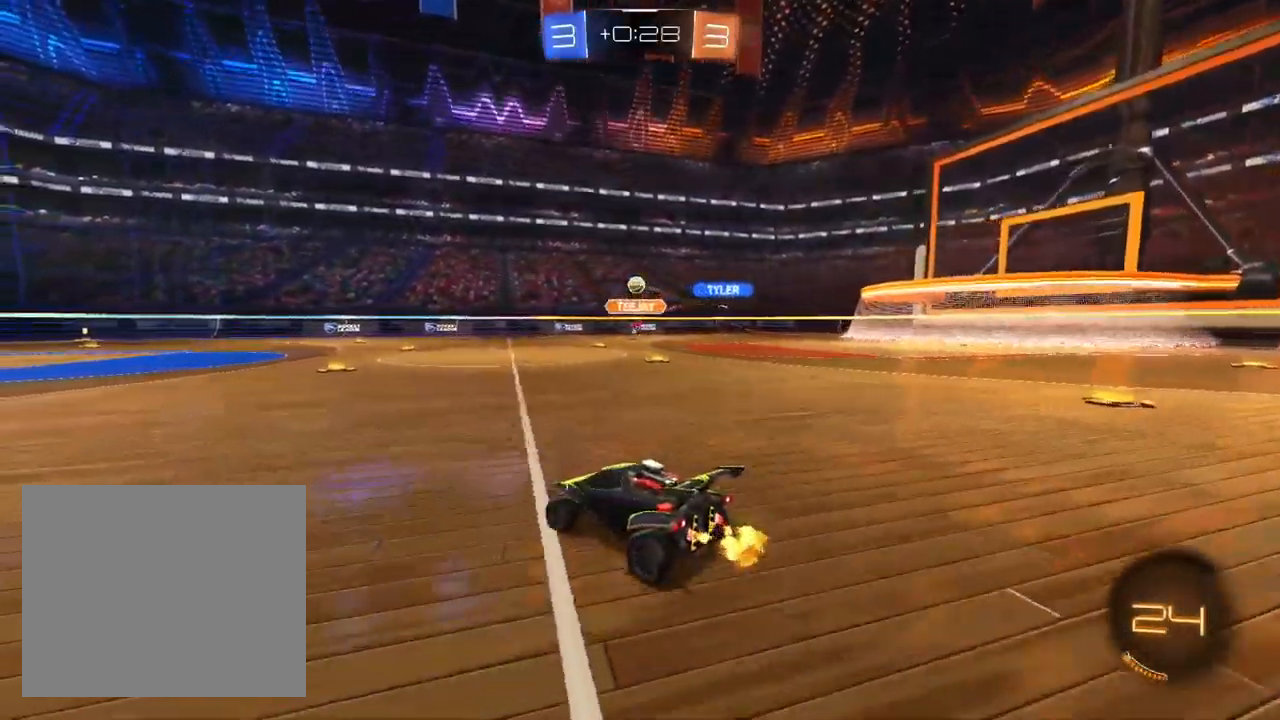
{"dt_ms": 500, "buttons": ["R2"], "left_stick": "center", "right_stick": "center", "events": [[167, "left_stick", "left"], [467, "left_stick", "center"]]}
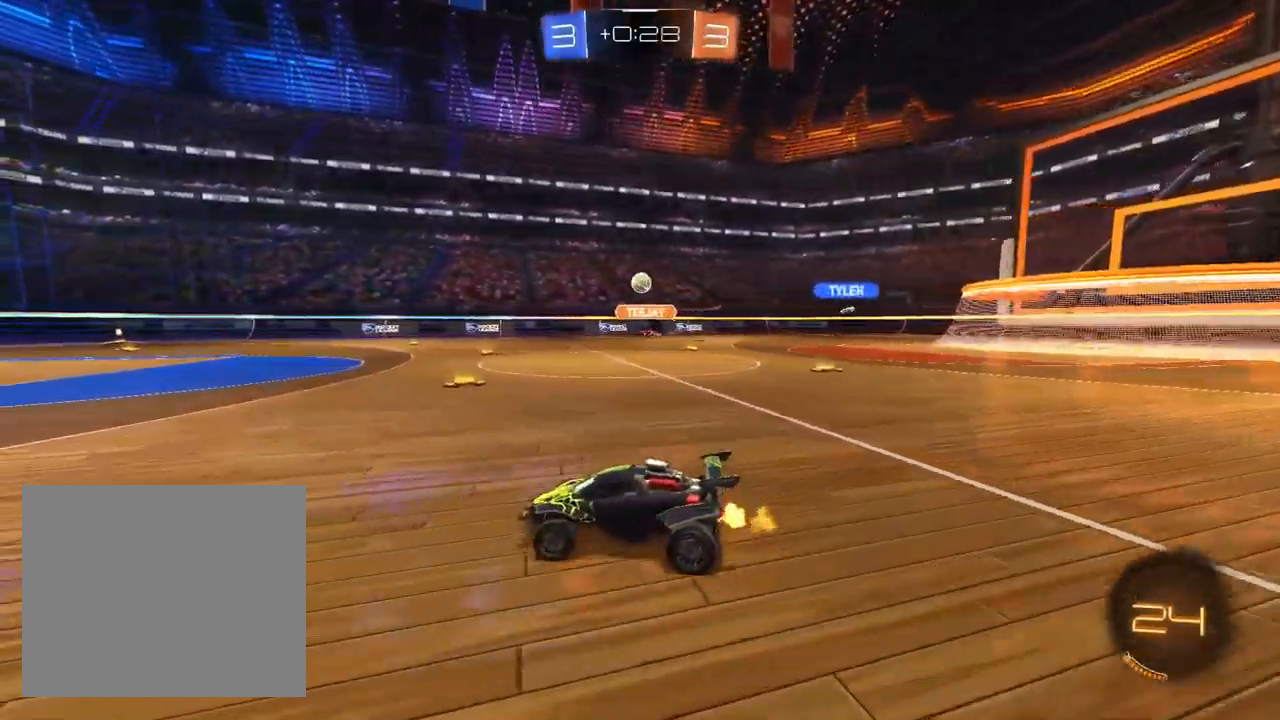
{"dt_ms": 500, "buttons": ["R2"], "left_stick": "center", "right_stick": "center", "events": [[100, "left_stick", "left"], [300, "left_stick", "center"]]}
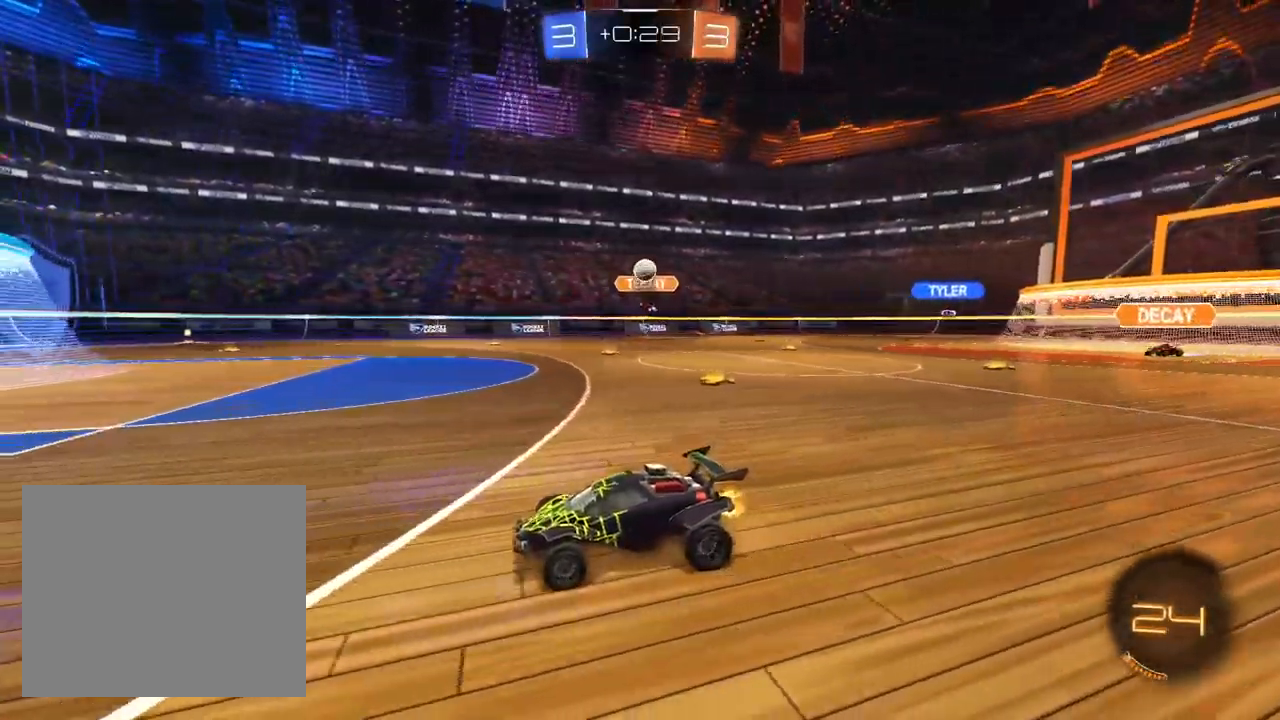
{"dt_ms": 500, "buttons": ["R2"], "left_stick": "right", "right_stick": "center", "events": [[283, "R2", "up"], [283, "left_stick", "right"], [300, "L2", "down"], [400, "R2", "down"], [483, "L2", "up"]]}
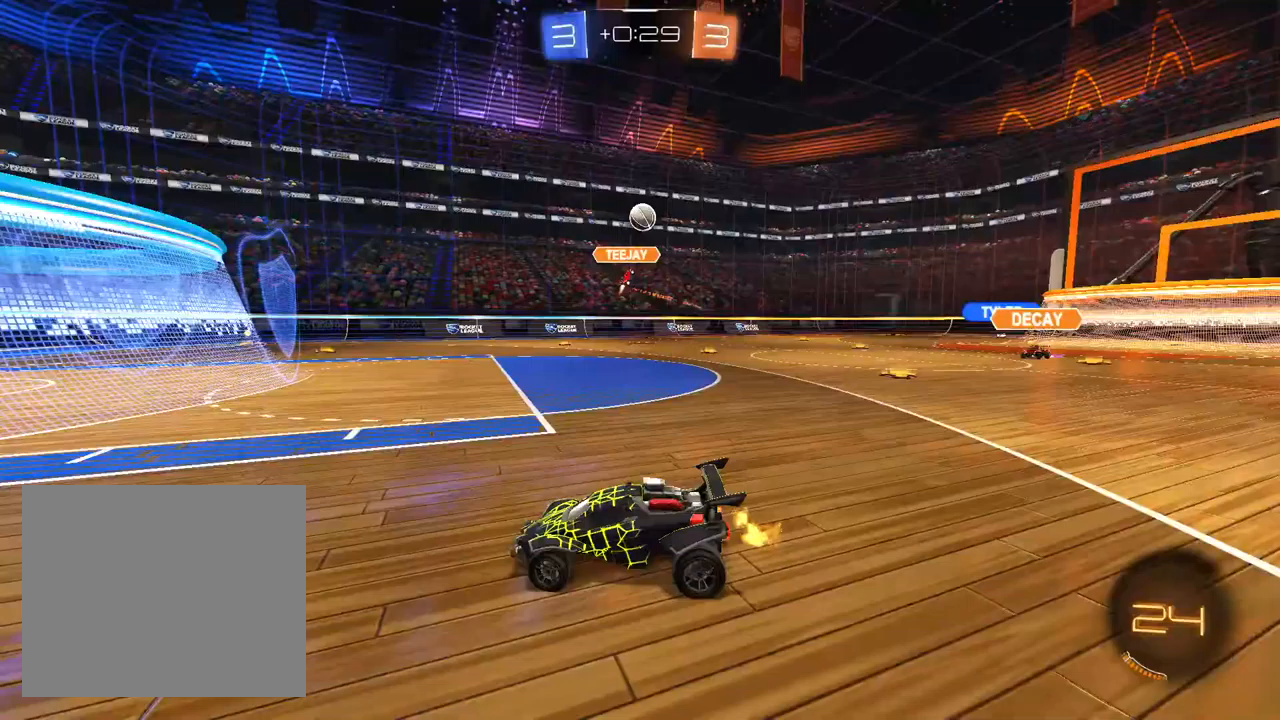
{"dt_ms": 500, "buttons": ["CROSS", "R2"], "left_stick": "center", "right_stick": "center", "events": [[33, "left_stick", "down-right"], [67, "CROSS", "down"], [83, "R2", "up"], [333, "CROSS", "up"], [333, "left_stick", "center"], [400, "CROSS", "down"], [400, "R2", "down"]]}
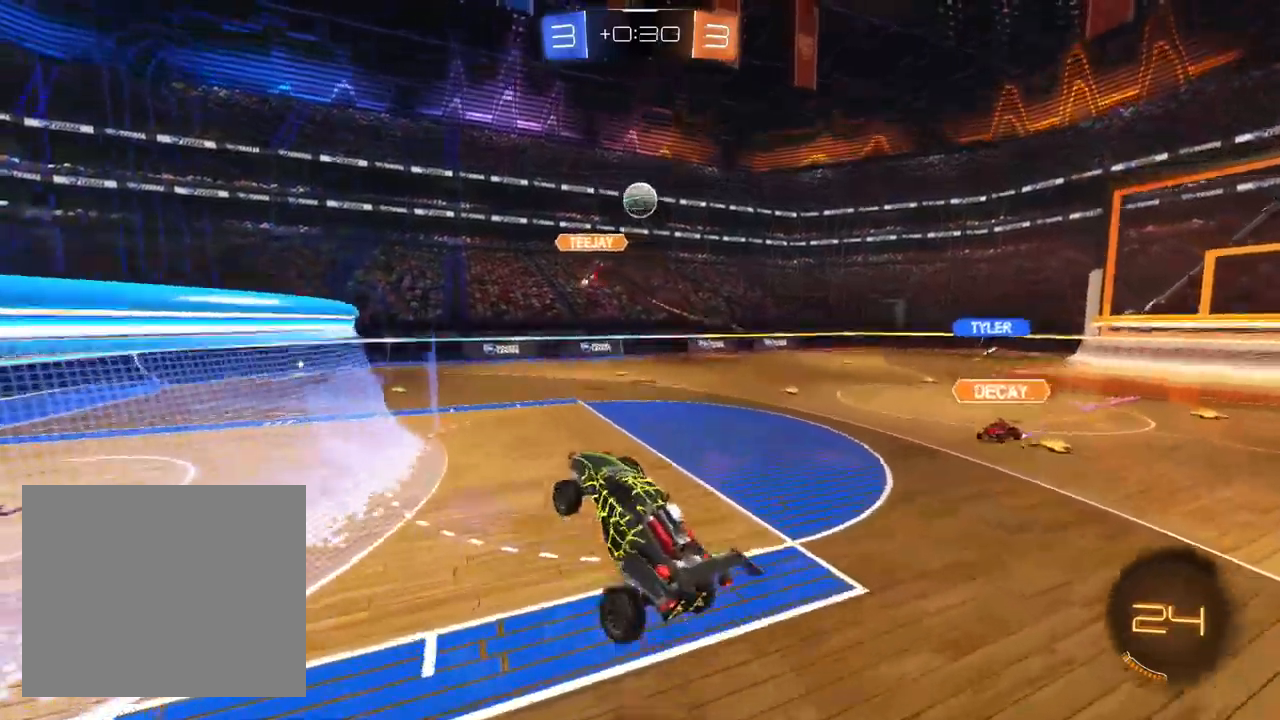
{"dt_ms": 1000, "buttons": ["L1", "R2"], "left_stick": "left", "right_stick": "center"}
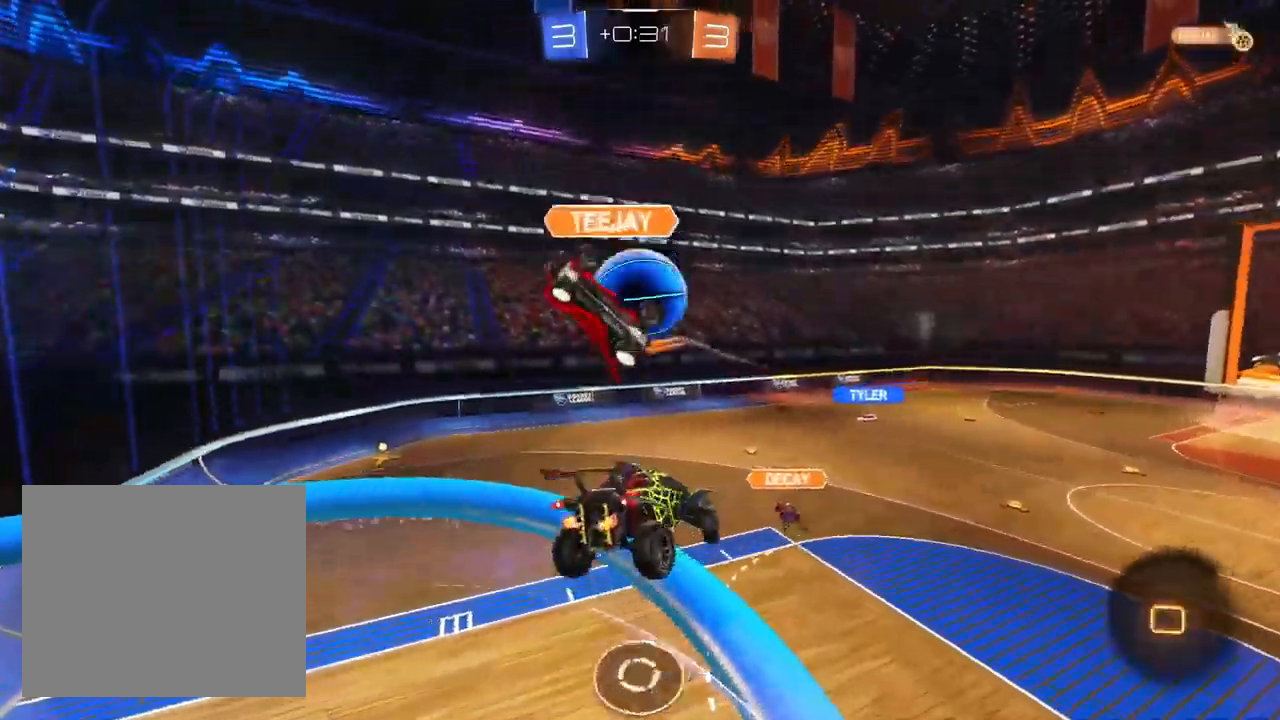
{"dt_ms": 1000, "buttons": [], "left_stick": "center", "right_stick": "center", "events": [[117, "L1", "up"], [233, "left_stick", "center"], [517, "R2", "up"], [550, "left_stick", "down-right"], [833, "left_stick", "down"], [950, "left_stick", "center"]]}
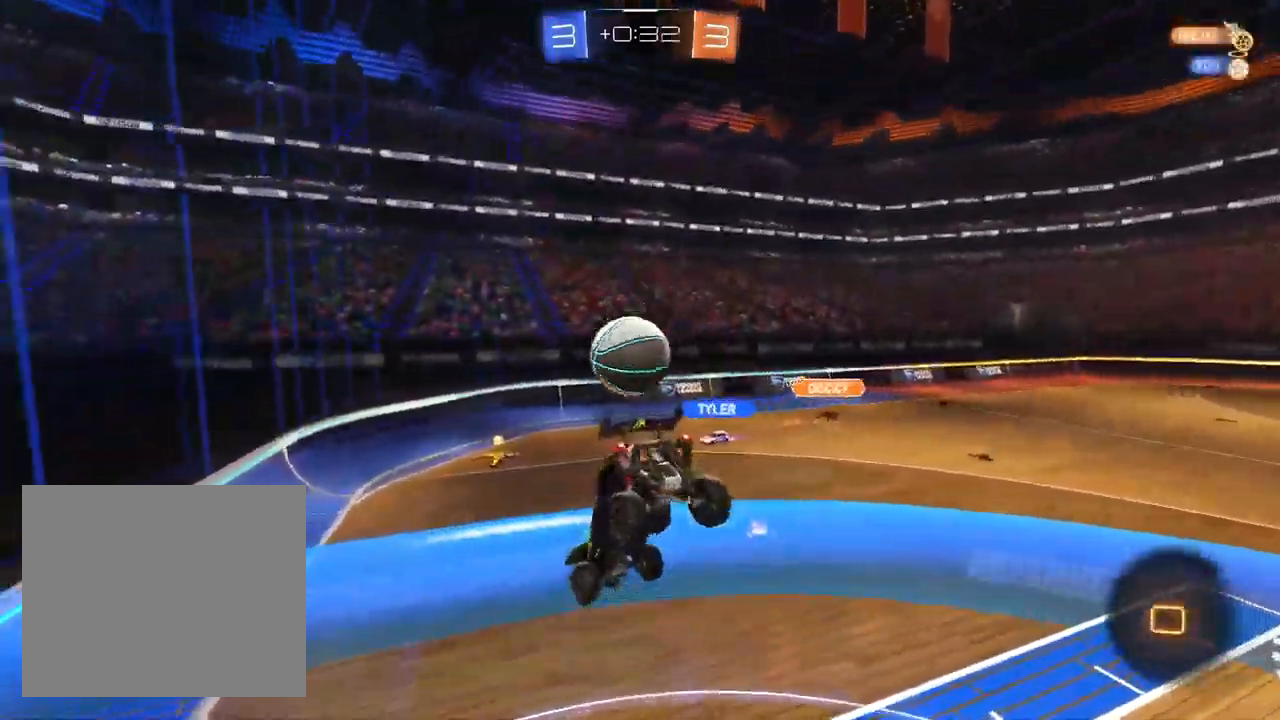
{"dt_ms": 1000, "buttons": ["R2"], "left_stick": "center", "right_stick": "center", "events": [[133, "left_stick", "left"], [250, "left_stick", "center"], [383, "left_stick", "up-right"], [500, "R2", "down"], [583, "left_stick", "right"], [900, "left_stick", "center"]]}
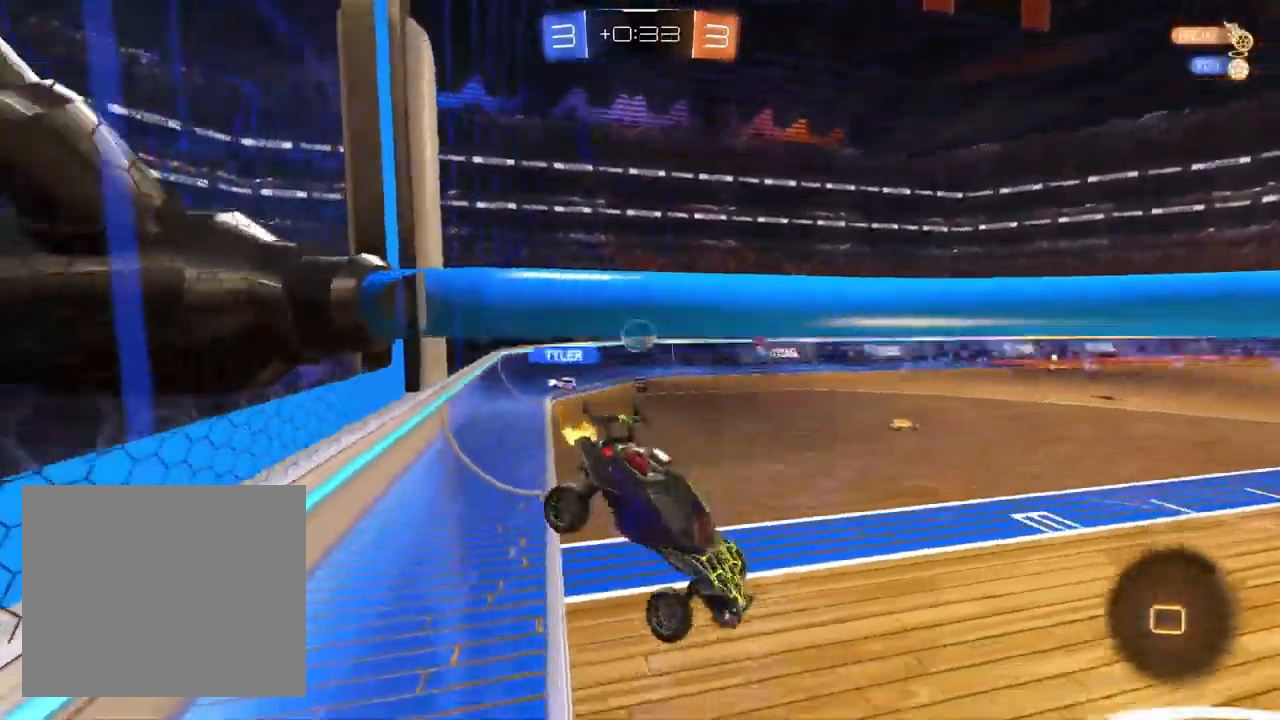
{"dt_ms": 500, "buttons": ["R2"], "left_stick": "left", "right_stick": "center", "events": [[100, "left_stick", "left"]]}
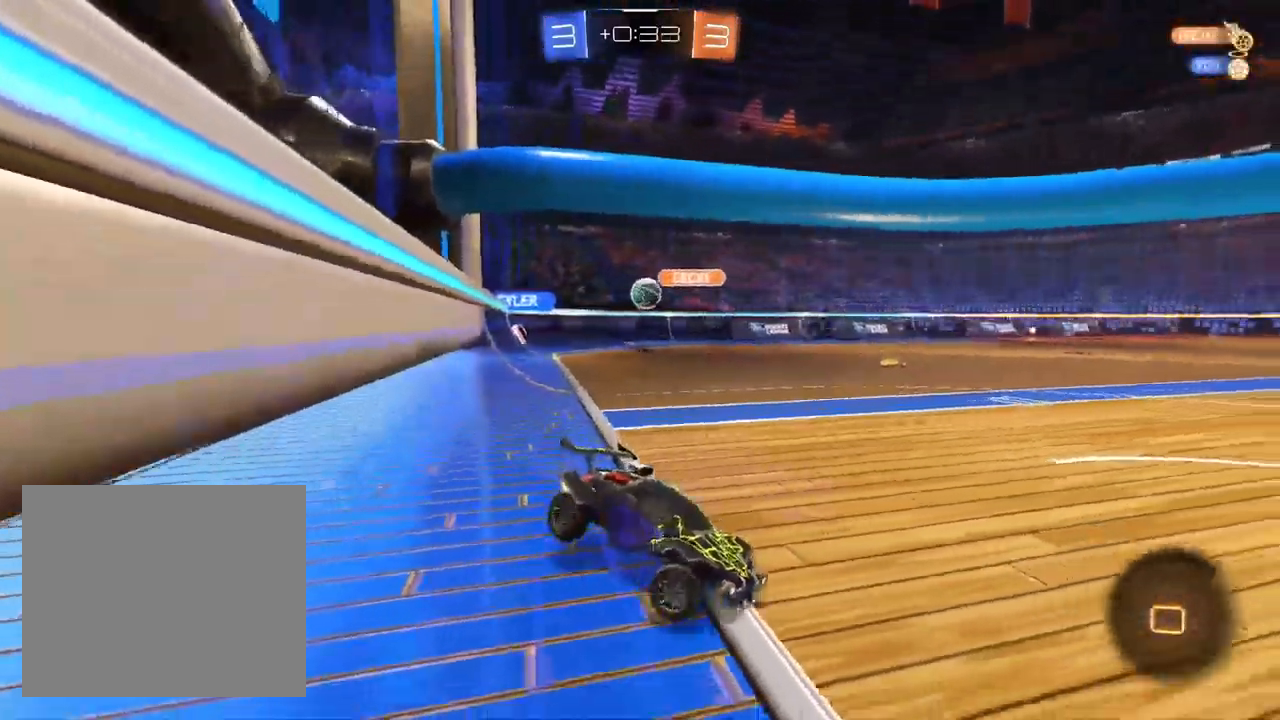
{"dt_ms": 500, "buttons": ["R2"], "left_stick": "center", "right_stick": "center", "events": [[183, "left_stick", "center"]]}
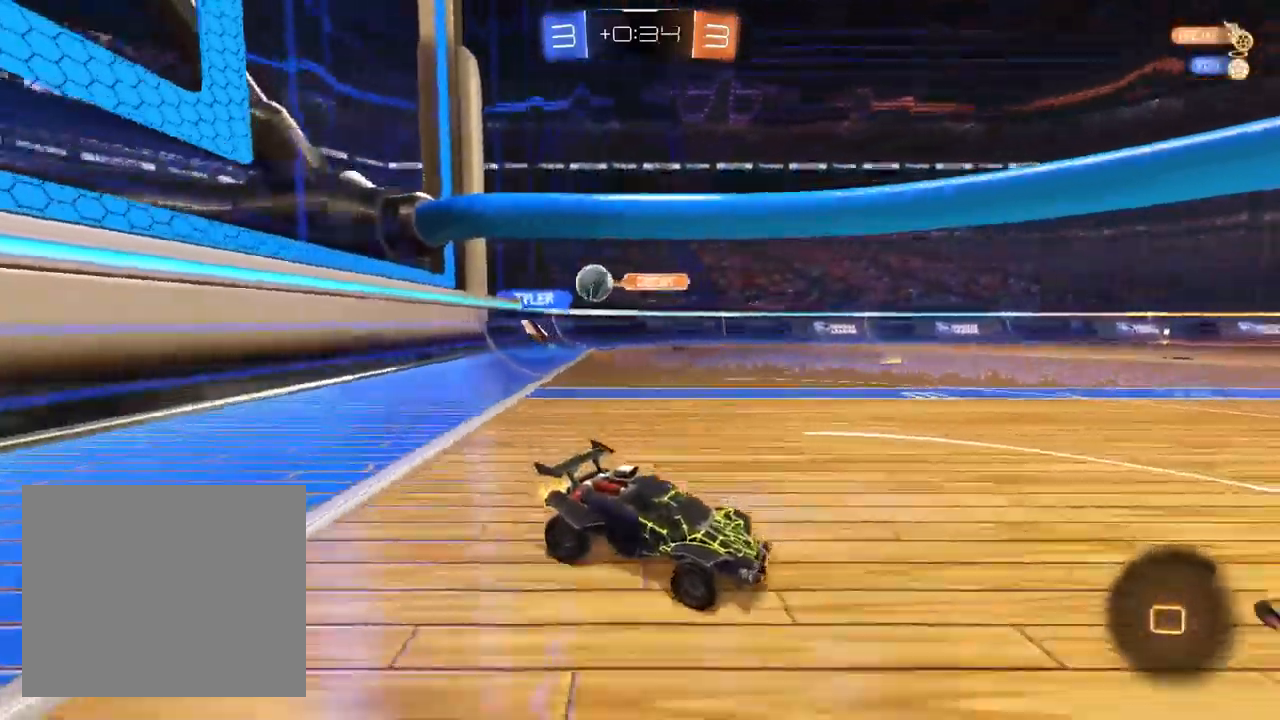
{"dt_ms": 500, "buttons": ["R2"], "left_stick": "up-right", "right_stick": "center", "events": [[183, "left_stick", "up-right"]]}
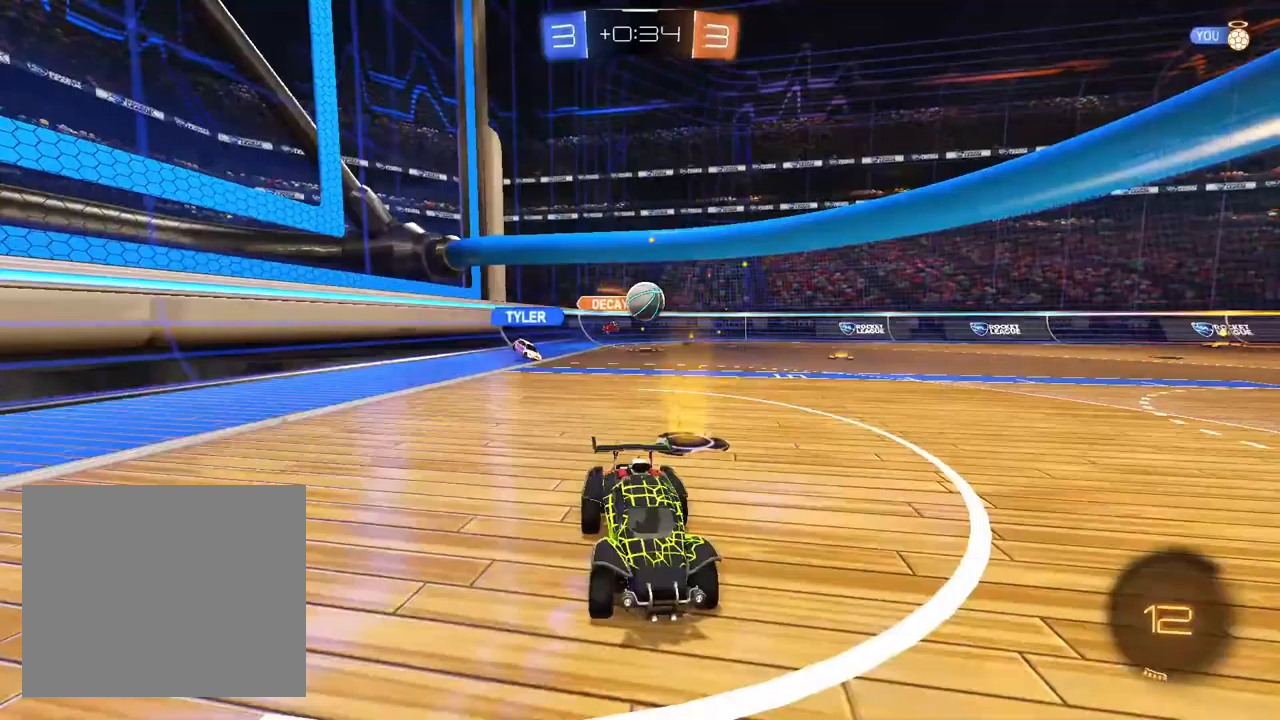
{"dt_ms": 500, "buttons": ["R2"], "left_stick": "center", "right_stick": "center", "events": [[150, "left_stick", "center"]]}
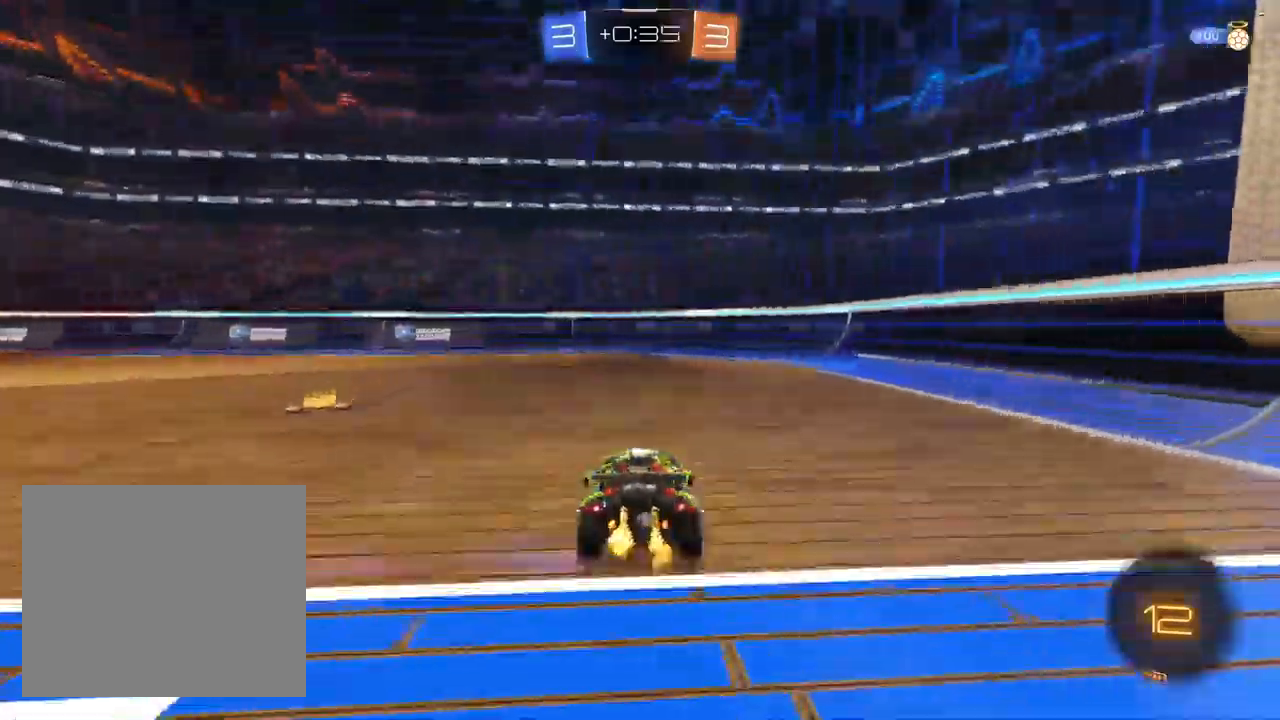
{"dt_ms": 500, "buttons": ["R2"], "left_stick": "left", "right_stick": "center", "events": [[133, "left_stick", "right"], [183, "left_stick", "center"], [267, "left_stick", "left"], [317, "SQUARE", "down"], [500, "SQUARE", "up"]]}
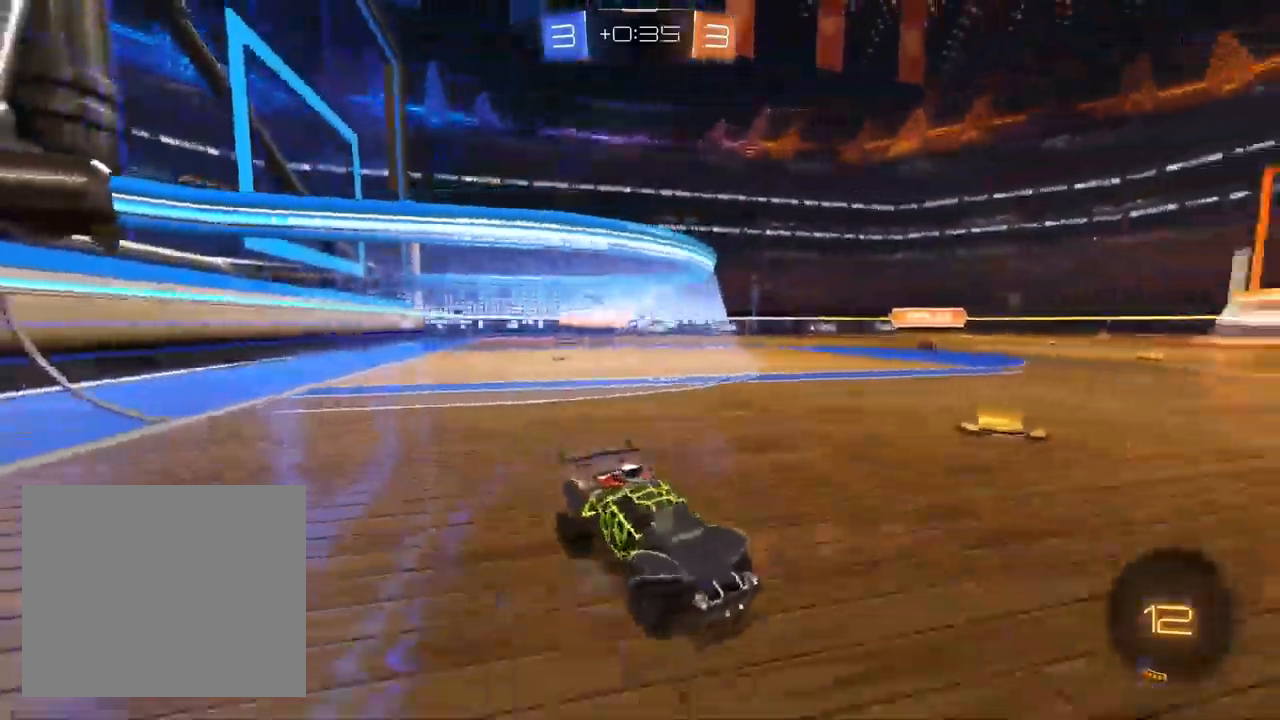
{"dt_ms": 500, "buttons": ["R2"], "left_stick": "left", "right_stick": "center", "events": [[317, "SQUARE", "down"], [400, "SQUARE", "up"]]}
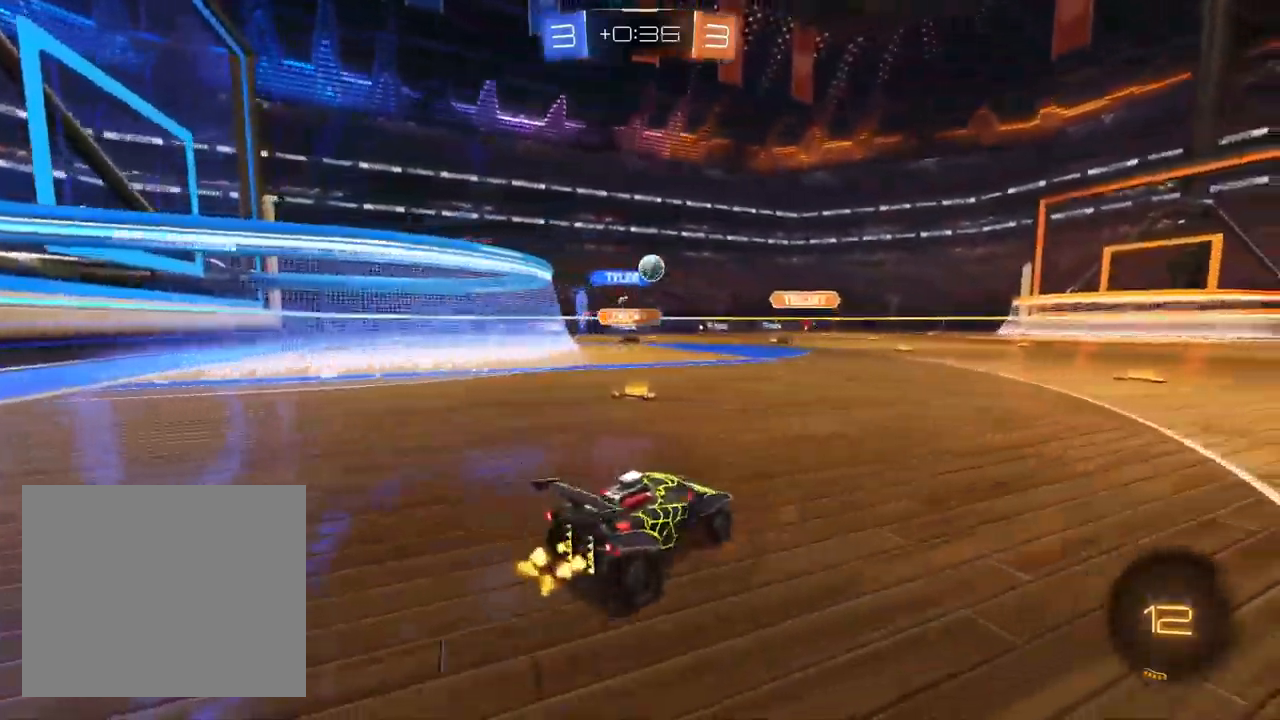
{"dt_ms": 500, "buttons": ["R2"], "left_stick": "center", "right_stick": "center", "events": [[383, "left_stick", "center"]]}
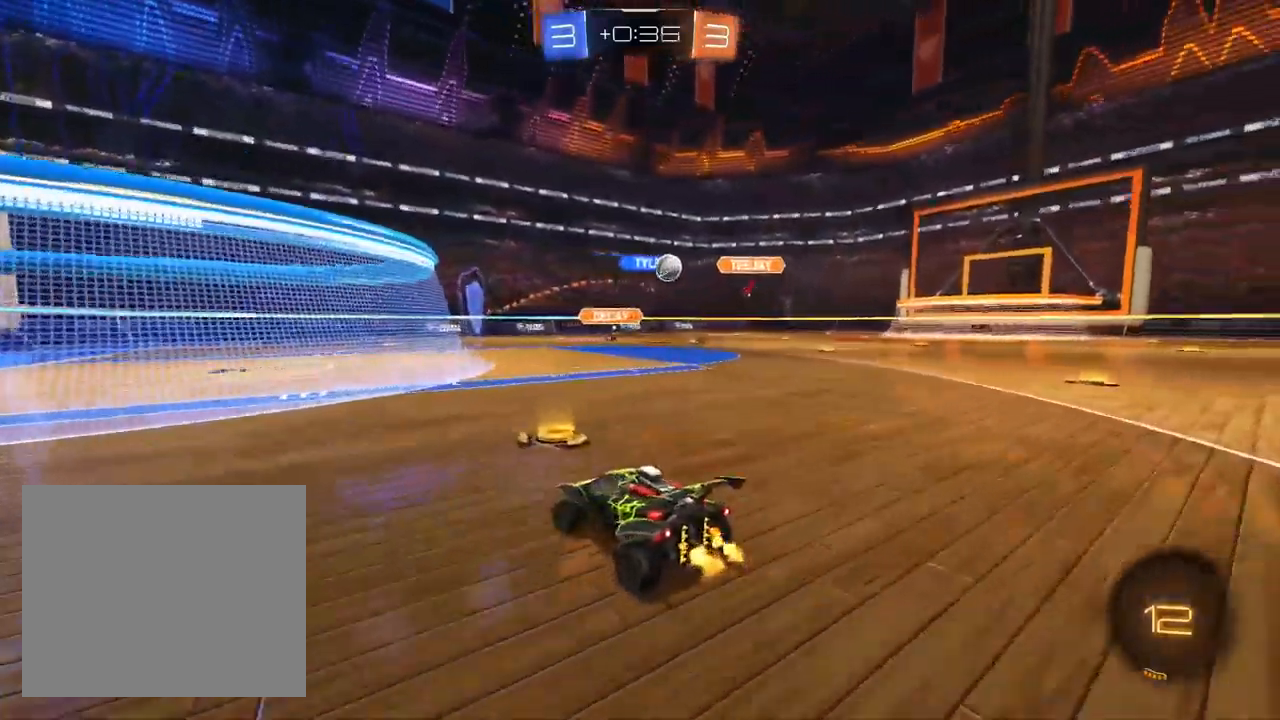
{"dt_ms": 500, "buttons": ["R2"], "left_stick": "up-right", "right_stick": "center", "events": [[83, "left_stick", "up-right"]]}
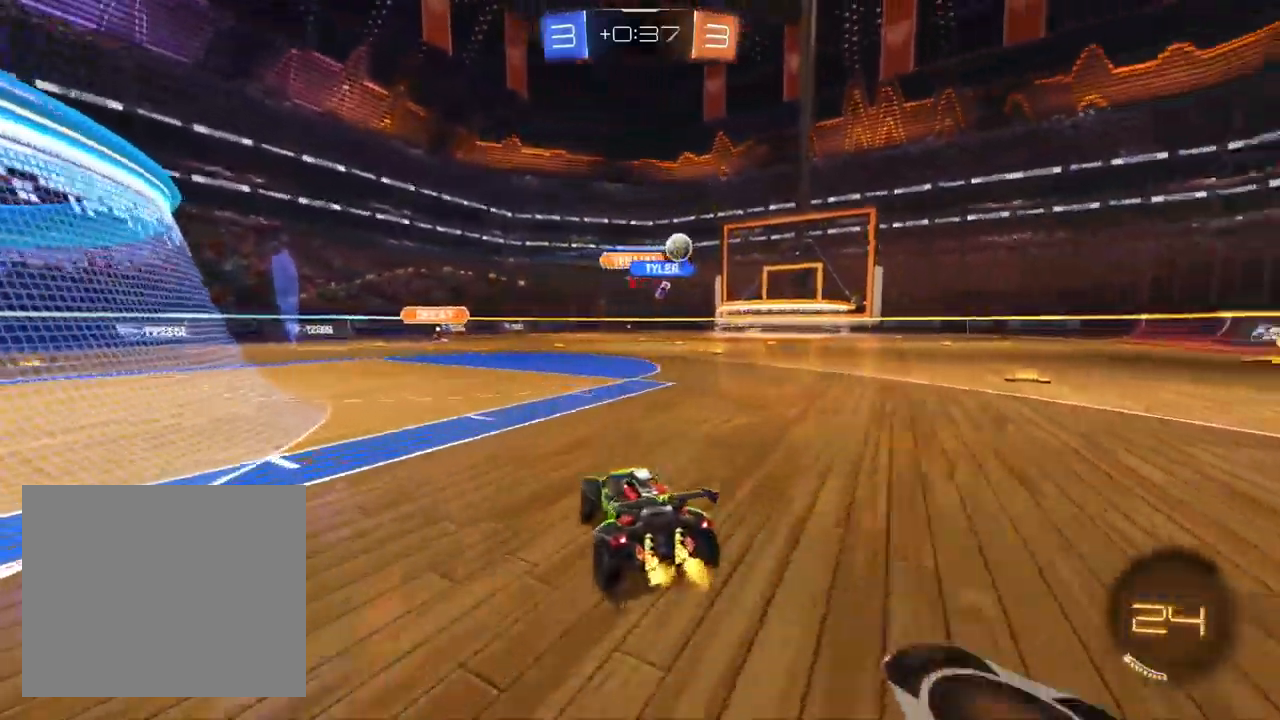
{"dt_ms": 500, "buttons": ["R2"], "left_stick": "up-right", "right_stick": "center", "events": []}
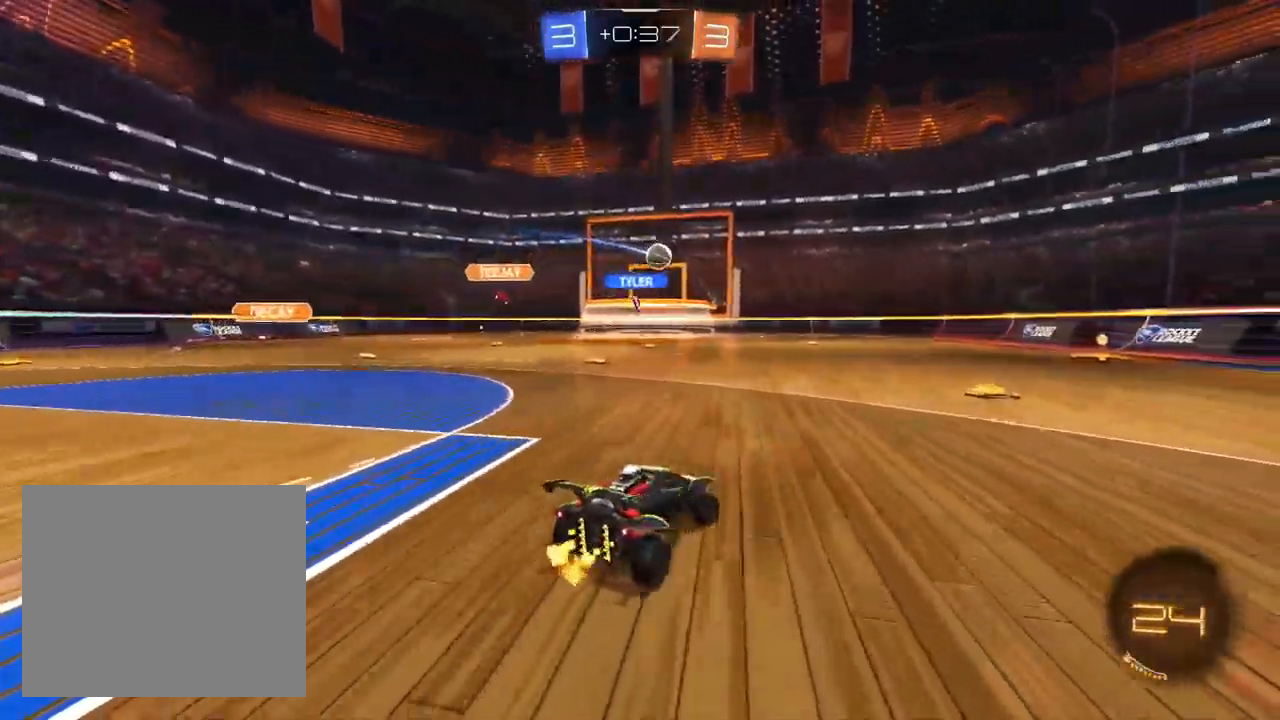
{"dt_ms": 500, "buttons": ["L1", "R2"], "left_stick": "center", "right_stick": "center", "events": [[167, "left_stick", "center"], [233, "L1", "down"]]}